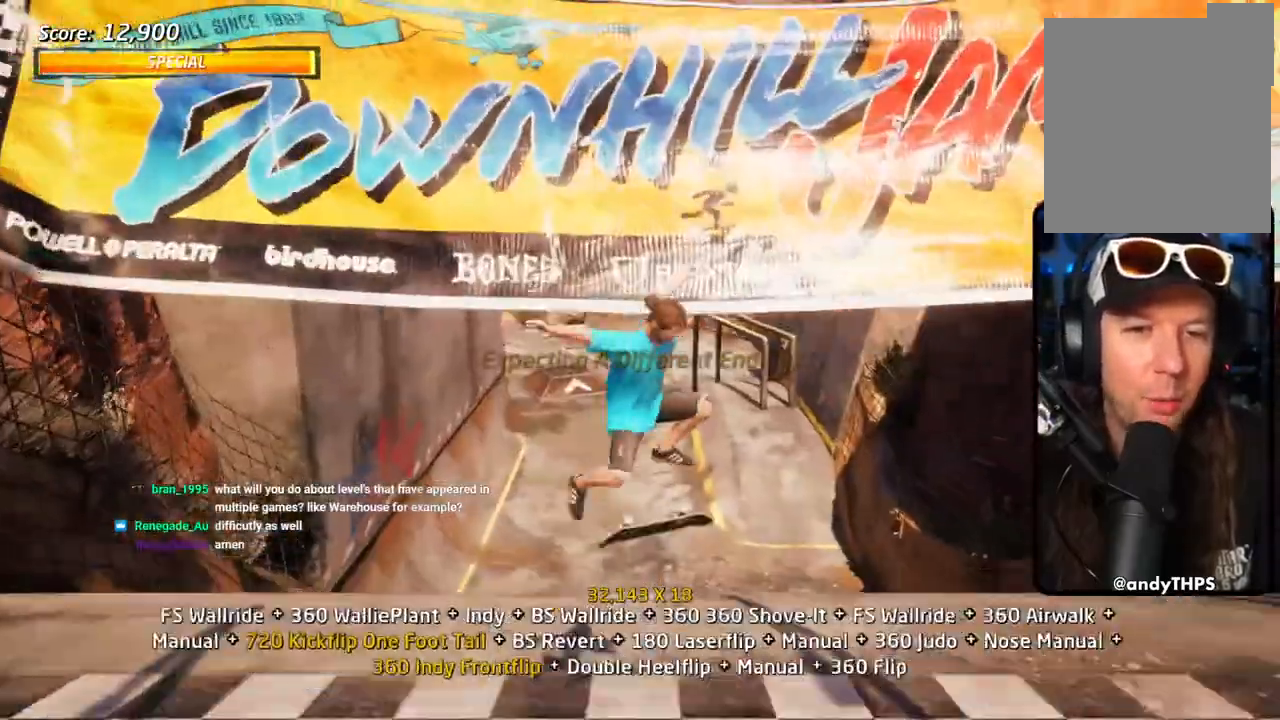
Gameplay with a controller (PlayStation layout); each line is a JSON object with the inputs held at the frame after it (dt_ms = milliseconds from this image to that frame). "events" lists button and stick changes between this image and that frame as [ms after this image, input, new state], when the widget could be followed in between.
{"dt_ms": 1000, "buttons": ["CROSS", "DPAD_DOWN"], "left_stick": "center", "right_stick": "center"}
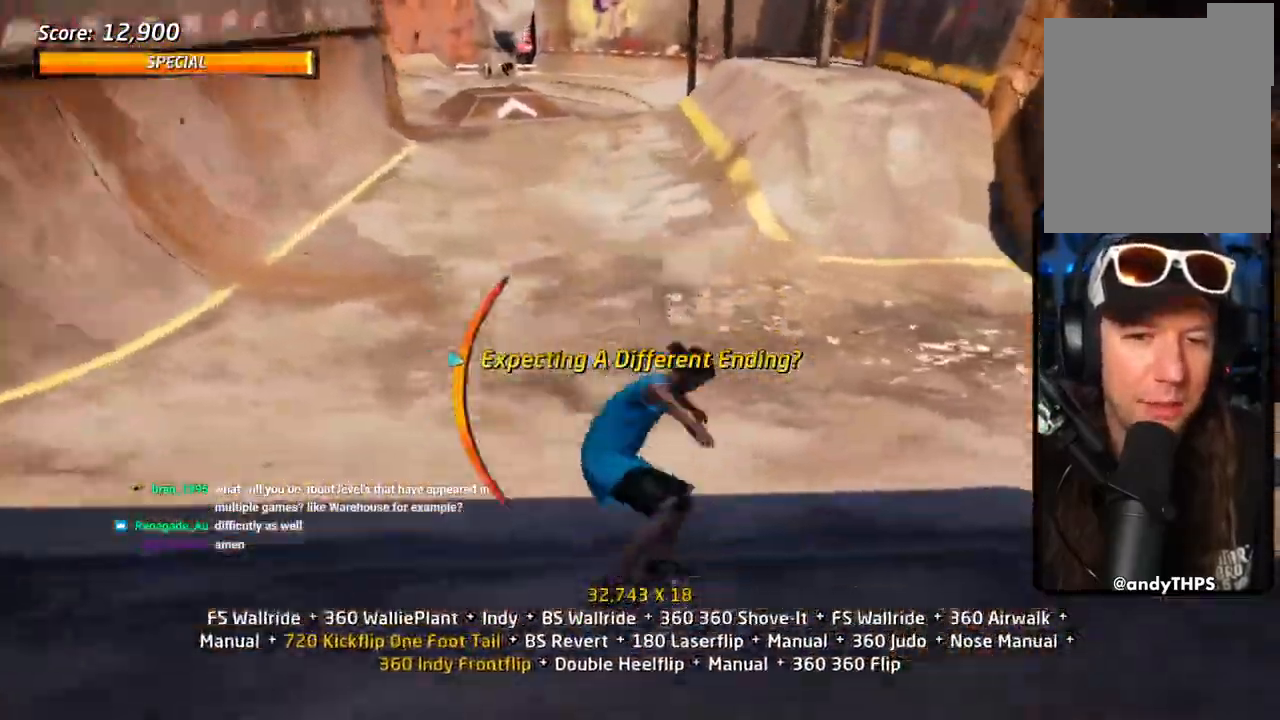
{"dt_ms": 500, "buttons": ["CROSS"], "left_stick": "center", "right_stick": "center", "events": [[17, "DPAD_DOWN", "up"], [17, "DPAD_LEFT", "down"], [50, "DPAD_UP", "down"], [150, "DPAD_UP", "up"], [200, "DPAD_LEFT", "up"]]}
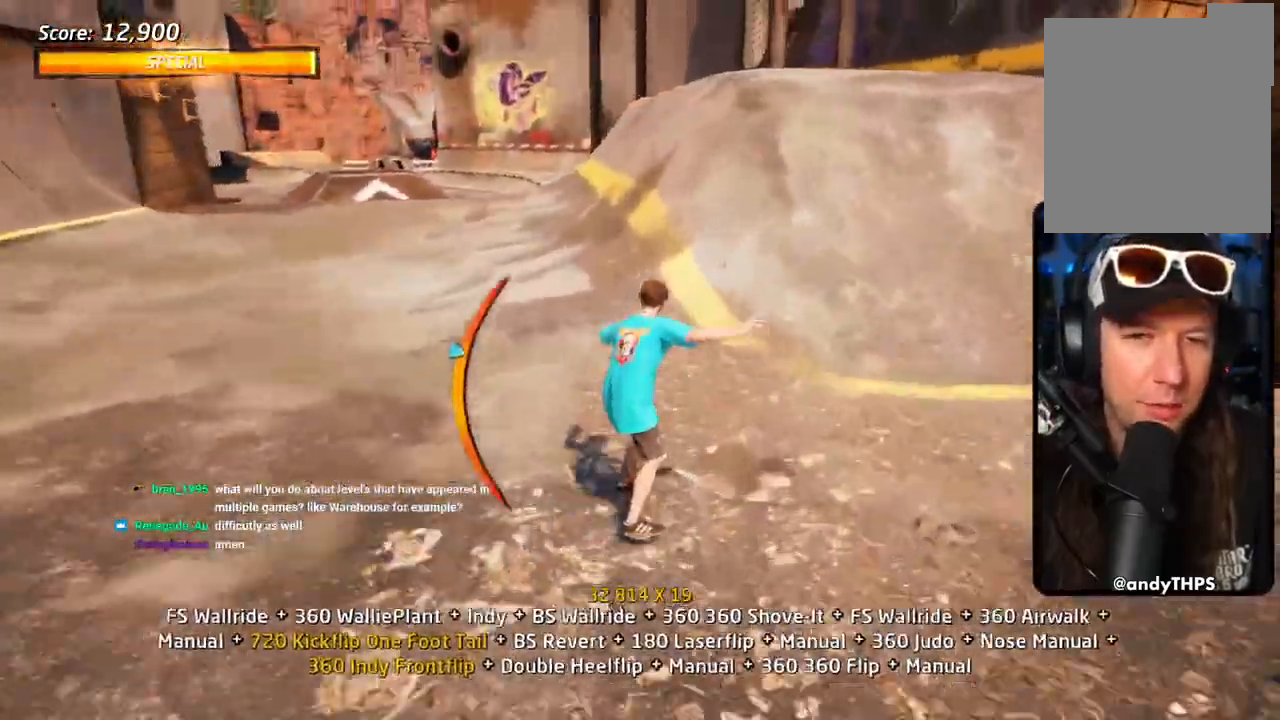
{"dt_ms": 500, "buttons": ["TRIANGLE", "DPAD_UP", "DPAD_LEFT"], "left_stick": "center", "right_stick": "center", "events": [[17, "DPAD_DOWN", "down"], [133, "DPAD_RIGHT", "down"], [333, "DPAD_RIGHT", "up"], [333, "DPAD_UP", "down"], [433, "TRIANGLE", "down"], [483, "DPAD_LEFT", "down"], [500, "CROSS", "up"], [500, "DPAD_DOWN", "up"]]}
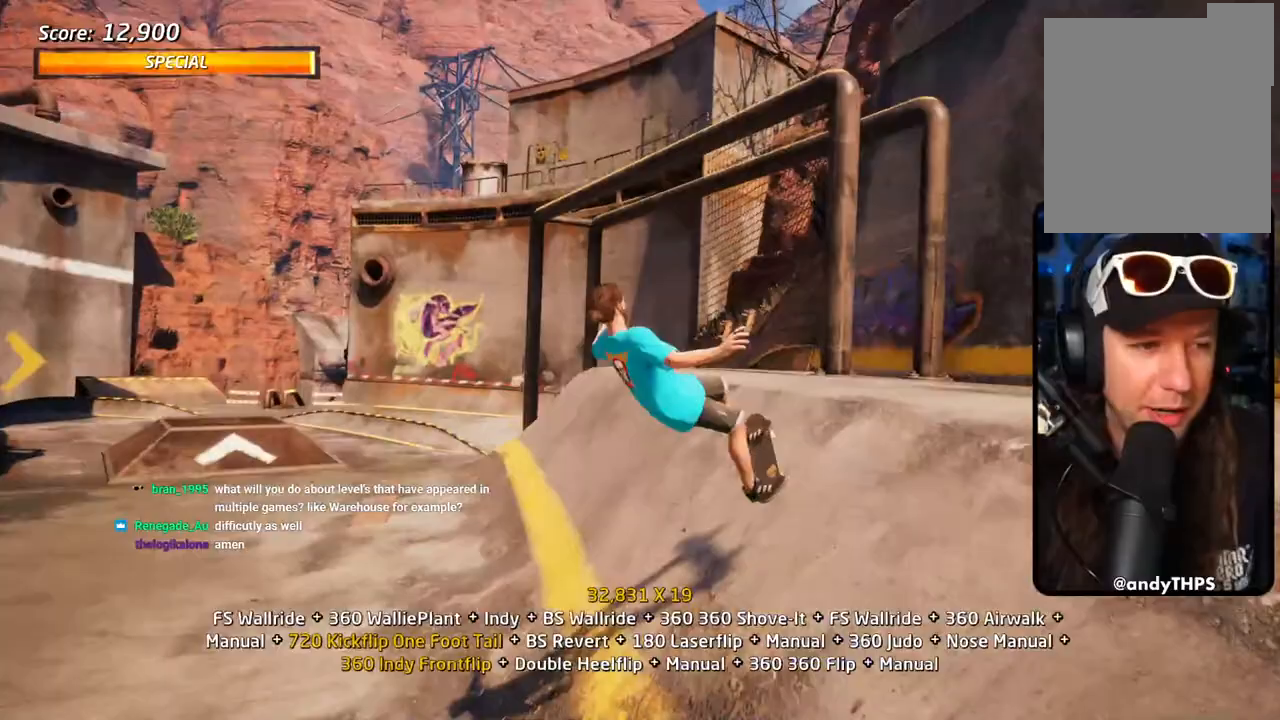
{"dt_ms": 500, "buttons": ["DPAD_UP", "DPAD_LEFT"], "left_stick": "center", "right_stick": "center", "events": [[117, "DPAD_LEFT", "up"], [150, "DPAD_UP", "up"], [250, "TRIANGLE", "up"], [267, "CROSS", "down"], [283, "DPAD_LEFT", "down"], [300, "DPAD_UP", "down"], [367, "SQUARE", "down"], [400, "CROSS", "up"], [467, "SQUARE", "up"]]}